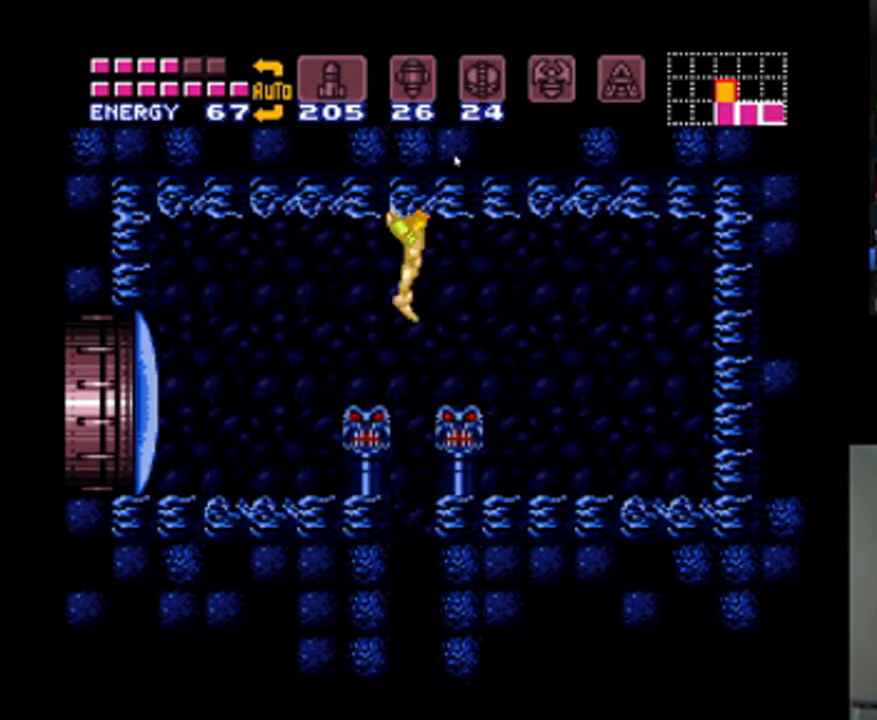
Gameplay with a controller (Nintendo layout); each line is a JSON object with the inputs held at the frame after it. "events" lists button and stick changes between this image and that frame as [ms after this image, input, new state], when the widget could be followed in between. Not read: L3 R3.
{"buttons": ["A", "DPAD_LEFT"], "events": []}
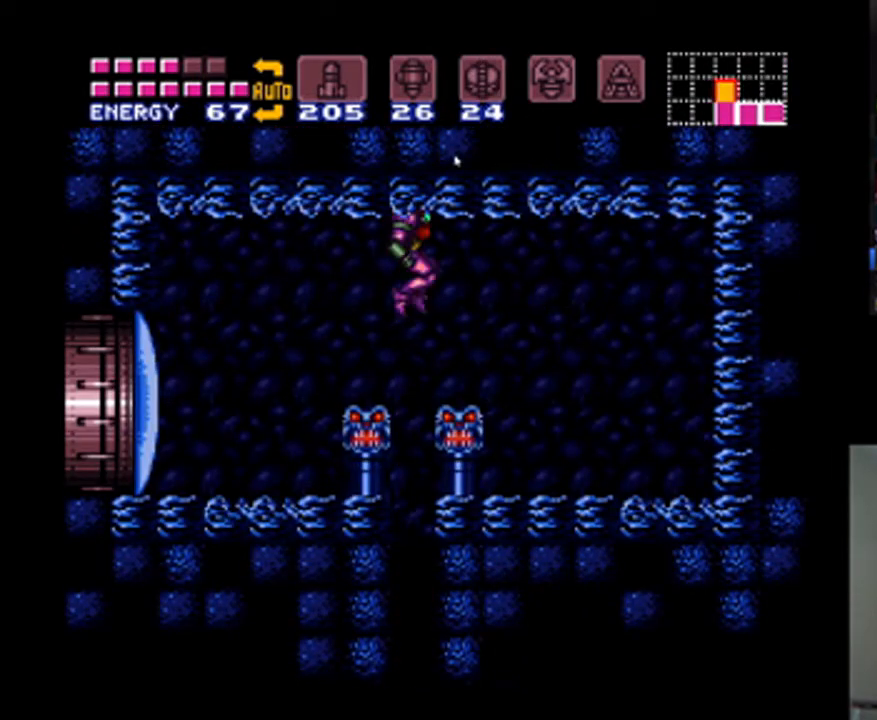
{"buttons": ["A", "DPAD_LEFT"], "events": [[333, "Y", "down"], [433, "Y", "up"]]}
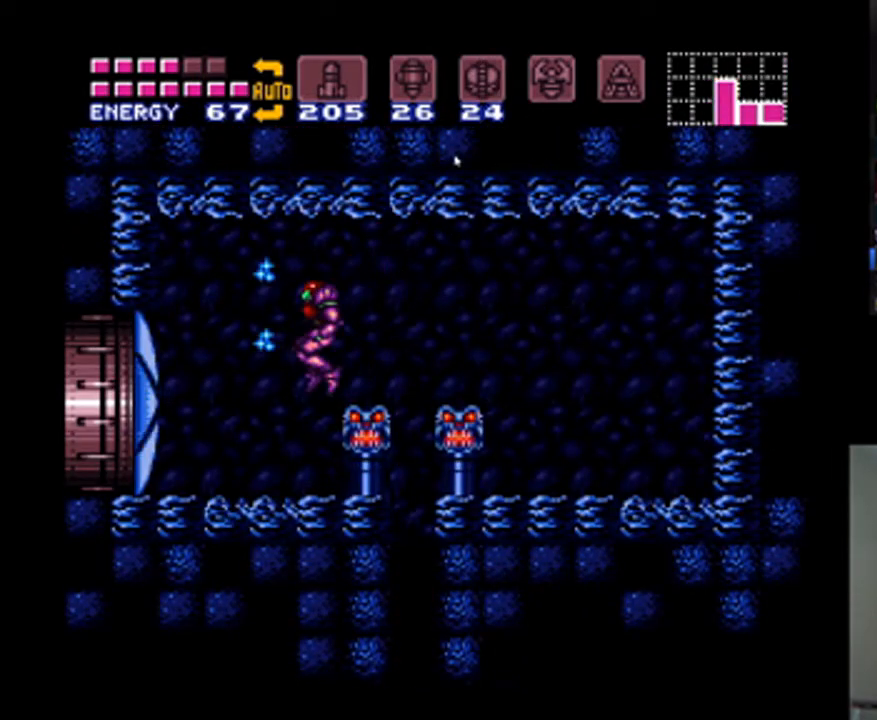
{"buttons": ["A", "DPAD_RIGHT"], "events": [[67, "DPAD_LEFT", "up"], [233, "DPAD_RIGHT", "down"]]}
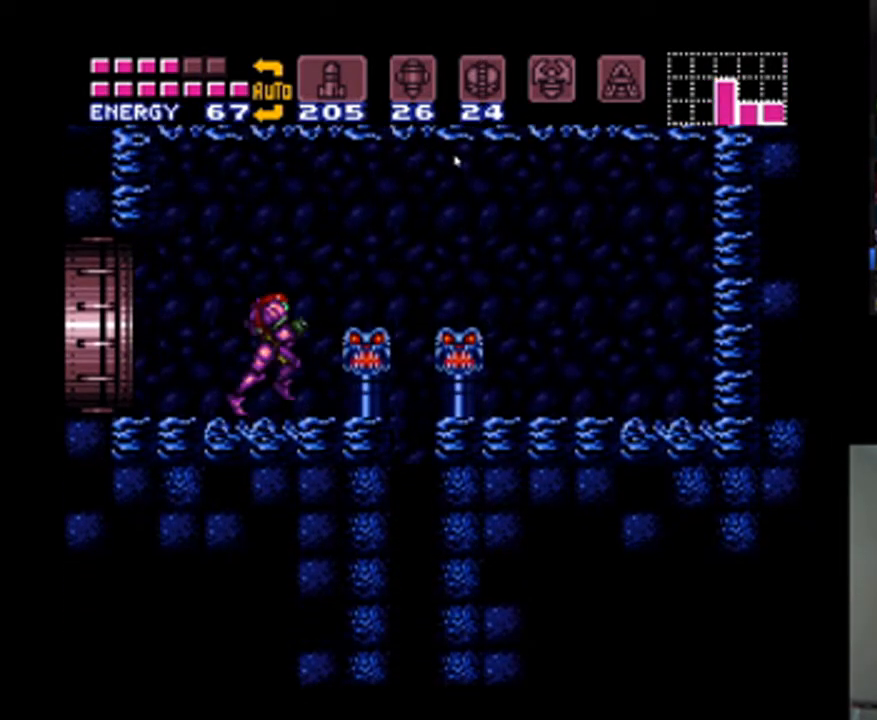
{"buttons": ["A", "DPAD_LEFT"], "events": [[200, "DPAD_RIGHT", "up"], [300, "DPAD_LEFT", "down"]]}